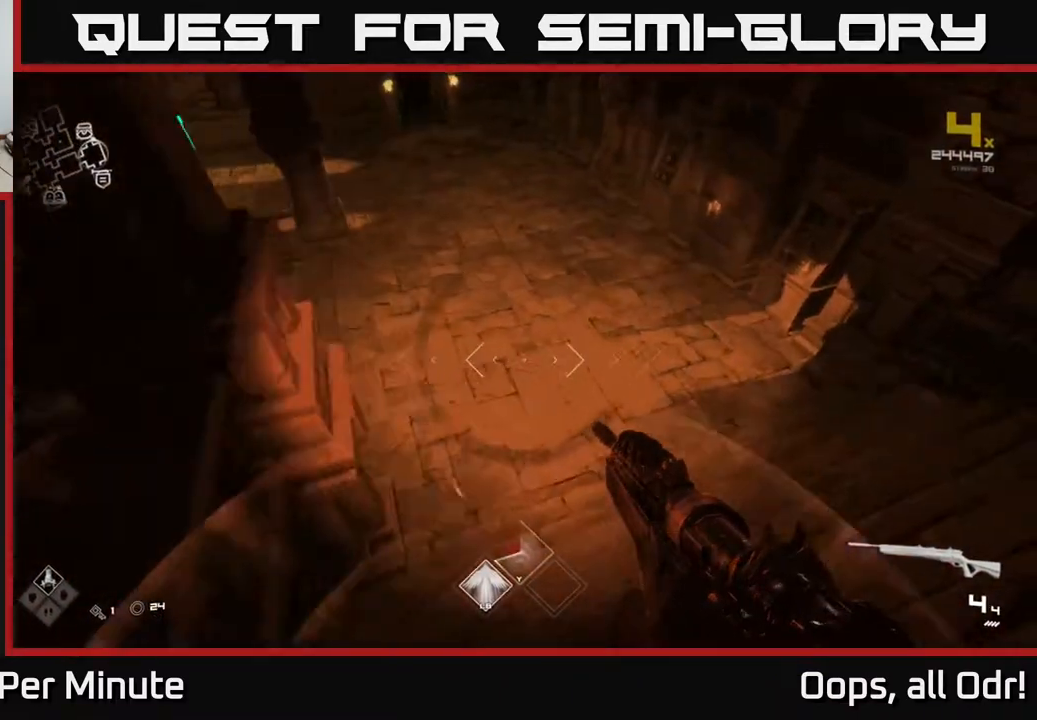
Gameplay with a controller (Xbox layout); each line is a JSON object with the inputs held at the frame after it. "events" lists button and stick changes between this image and that frame as [ms after this image, input, new state], when the widget could be followed in between.
{"buttons": [], "left_stick": "left", "right_stick": "left", "events": [[67, "right_stick", "left"], [100, "left_stick", "up"], [217, "left_stick", "up-left"], [317, "left_stick", "left"]]}
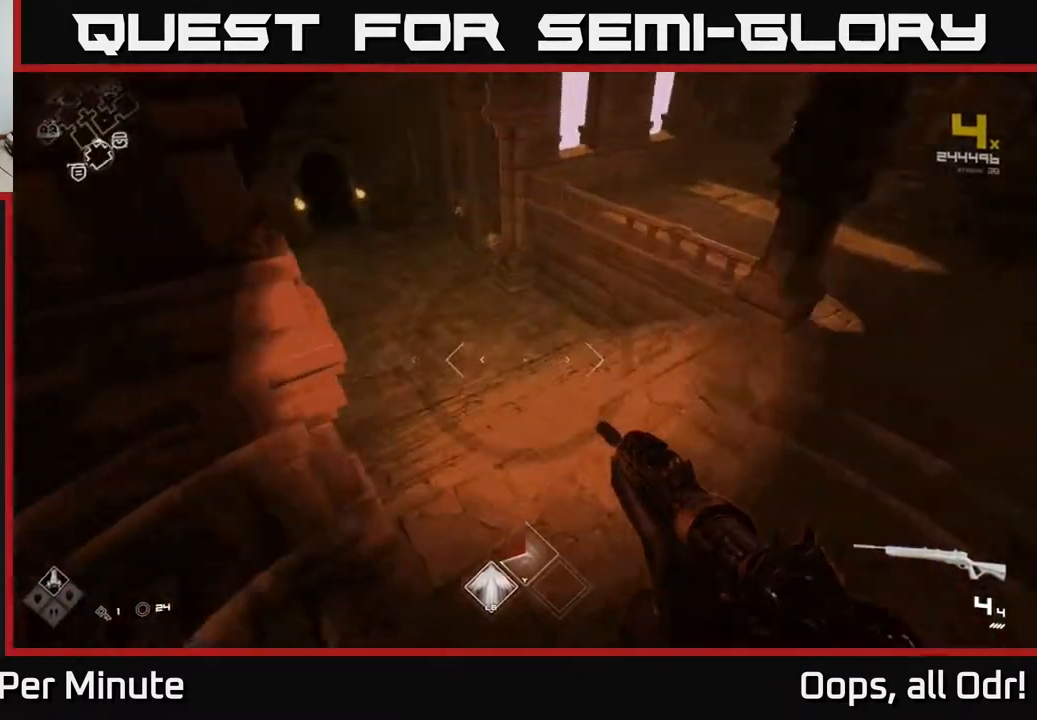
{"buttons": [], "left_stick": "right", "right_stick": "up-right", "events": [[67, "right_stick", "center"], [250, "right_stick", "right"], [433, "left_stick", "down"], [433, "right_stick", "up-right"], [483, "left_stick", "right"]]}
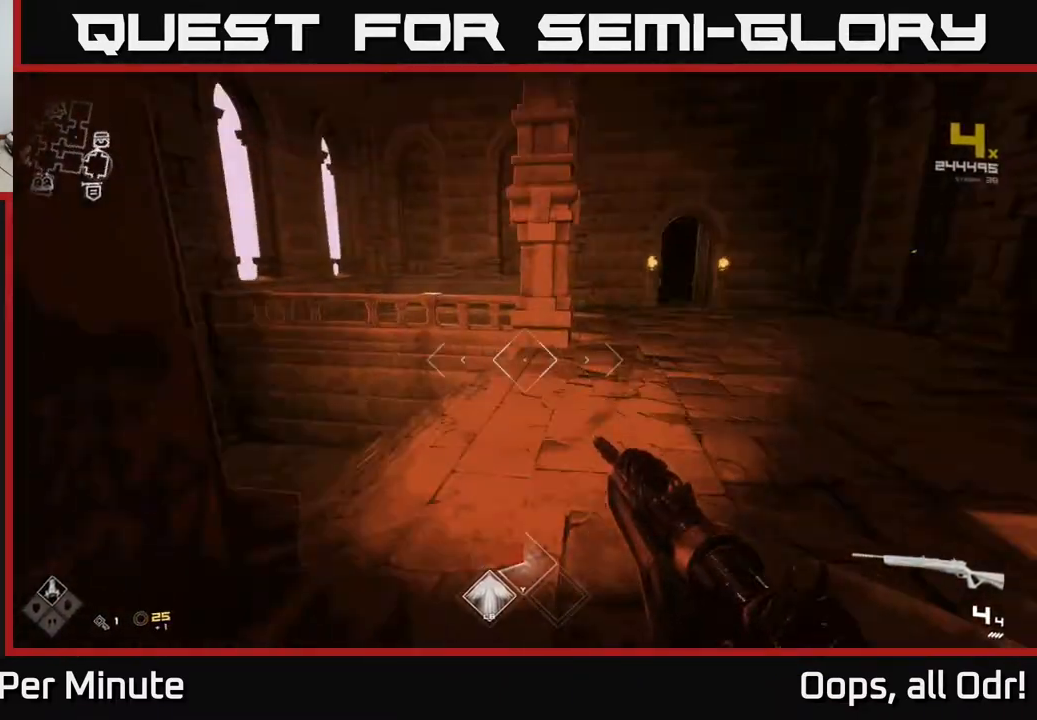
{"buttons": ["L1"], "left_stick": "up-right", "right_stick": "center", "events": [[50, "left_stick", "up-right"], [100, "right_stick", "center"], [250, "L1", "down"]]}
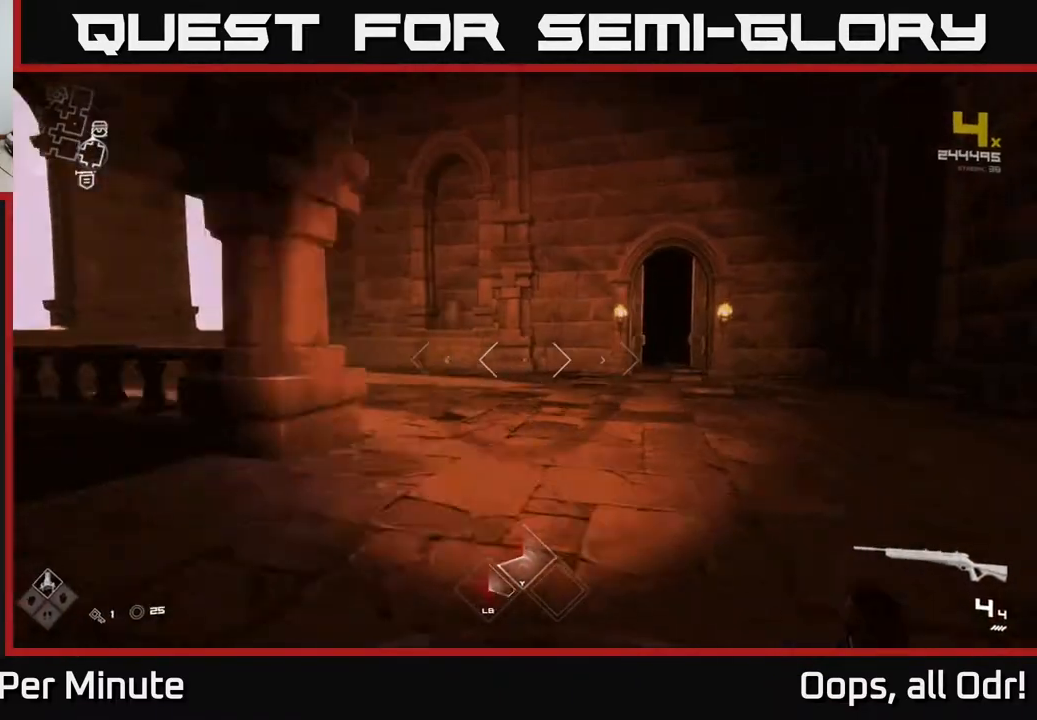
{"buttons": ["L1"], "left_stick": "up-right", "right_stick": "right", "events": [[300, "right_stick", "right"]]}
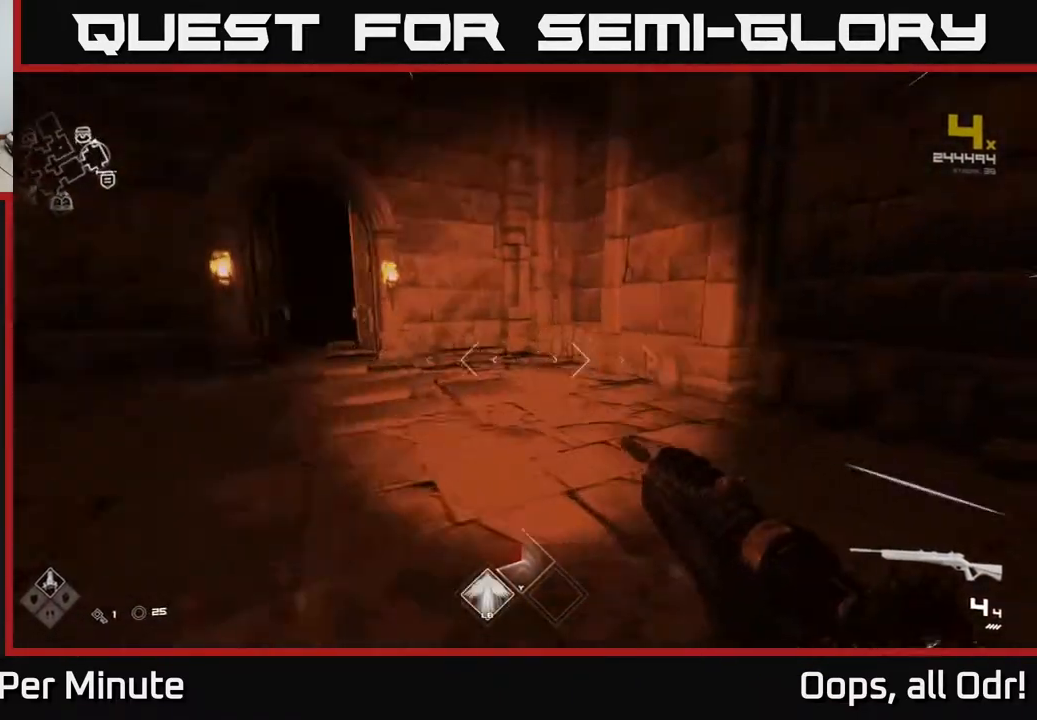
{"buttons": [], "left_stick": "center", "right_stick": "left", "events": [[33, "L1", "up"], [67, "right_stick", "center"], [100, "left_stick", "center"], [133, "right_stick", "left"]]}
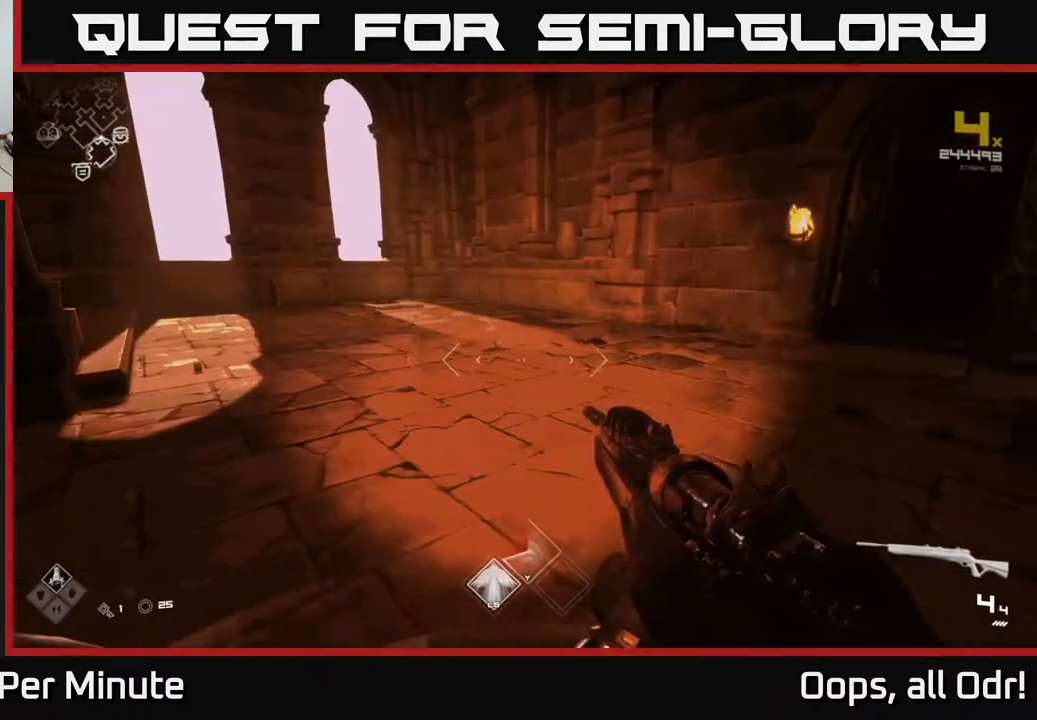
{"buttons": [], "left_stick": "left", "right_stick": "left", "events": [[33, "right_stick", "center"], [350, "left_stick", "left"], [367, "right_stick", "left"]]}
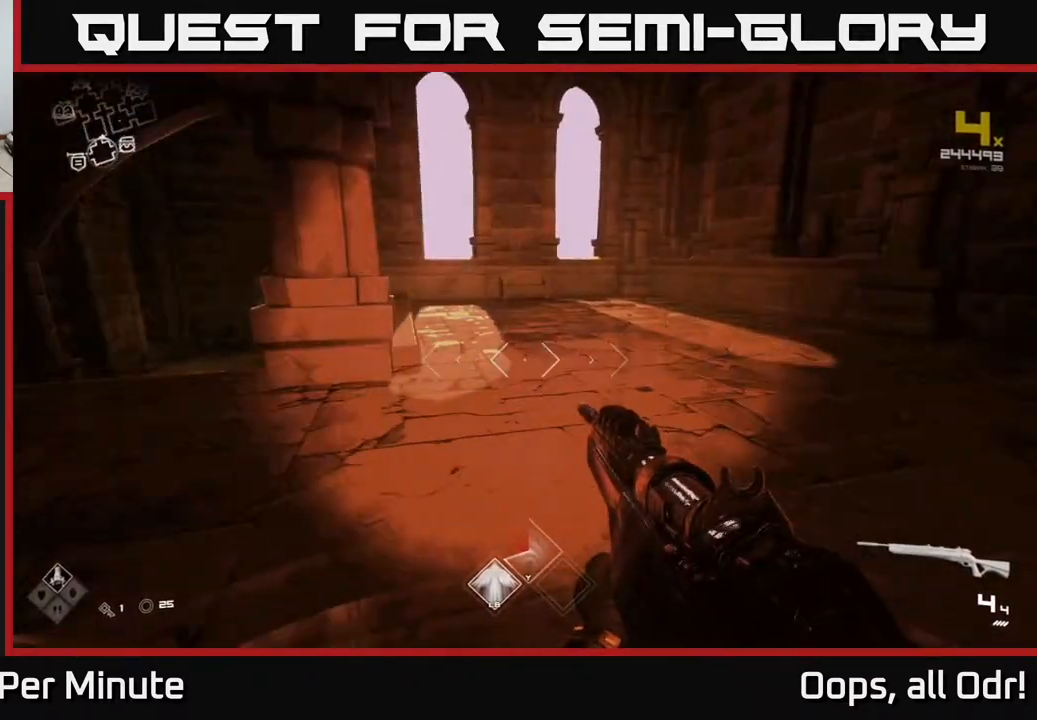
{"buttons": [], "left_stick": "up-left", "right_stick": "center", "events": [[117, "left_stick", "up-left"], [117, "right_stick", "center"]]}
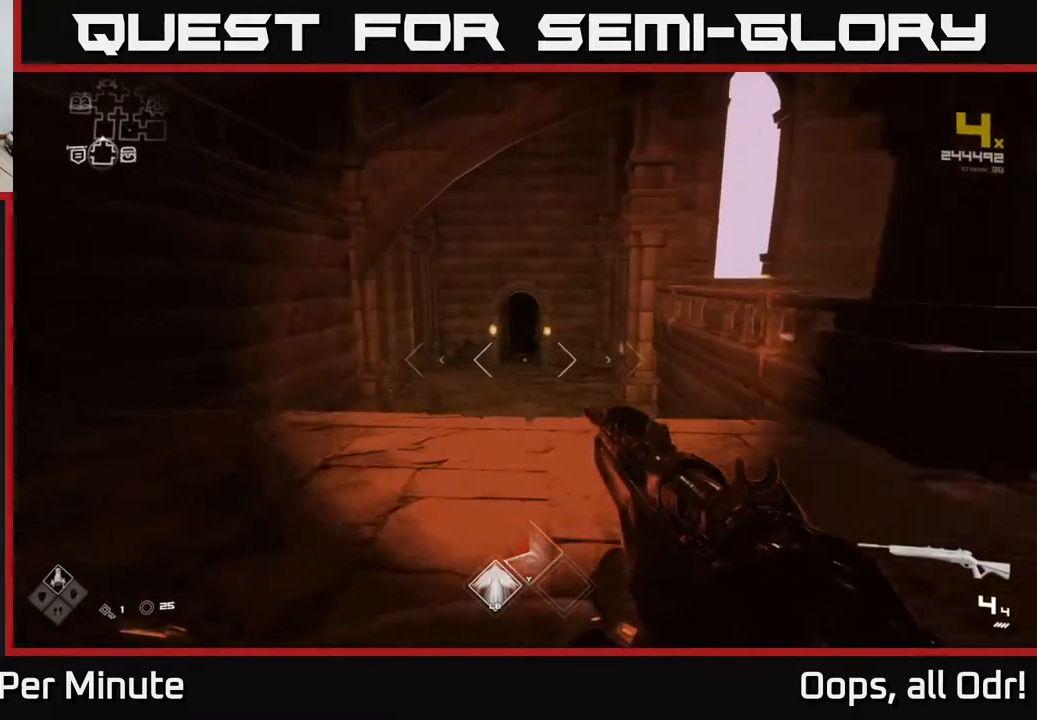
{"buttons": [], "left_stick": "center", "right_stick": "center", "events": [[367, "left_stick", "center"]]}
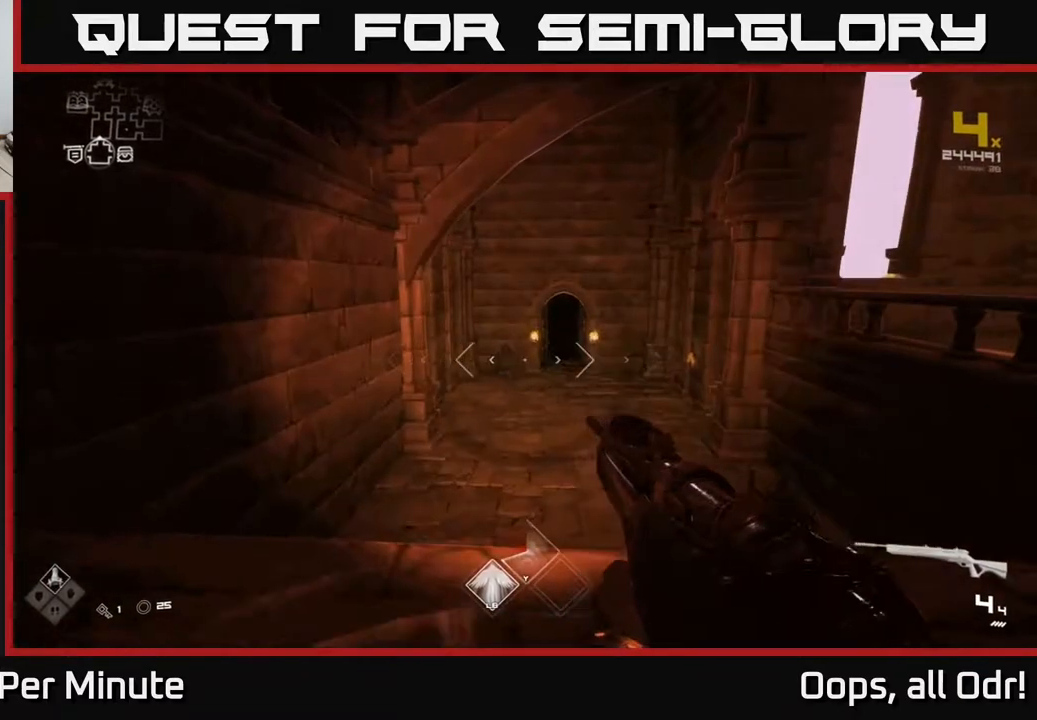
{"buttons": ["L1"], "left_stick": "up", "right_stick": "center", "events": [[50, "left_stick", "up"], [83, "right_stick", "down-left"], [217, "L1", "down"], [217, "right_stick", "center"]]}
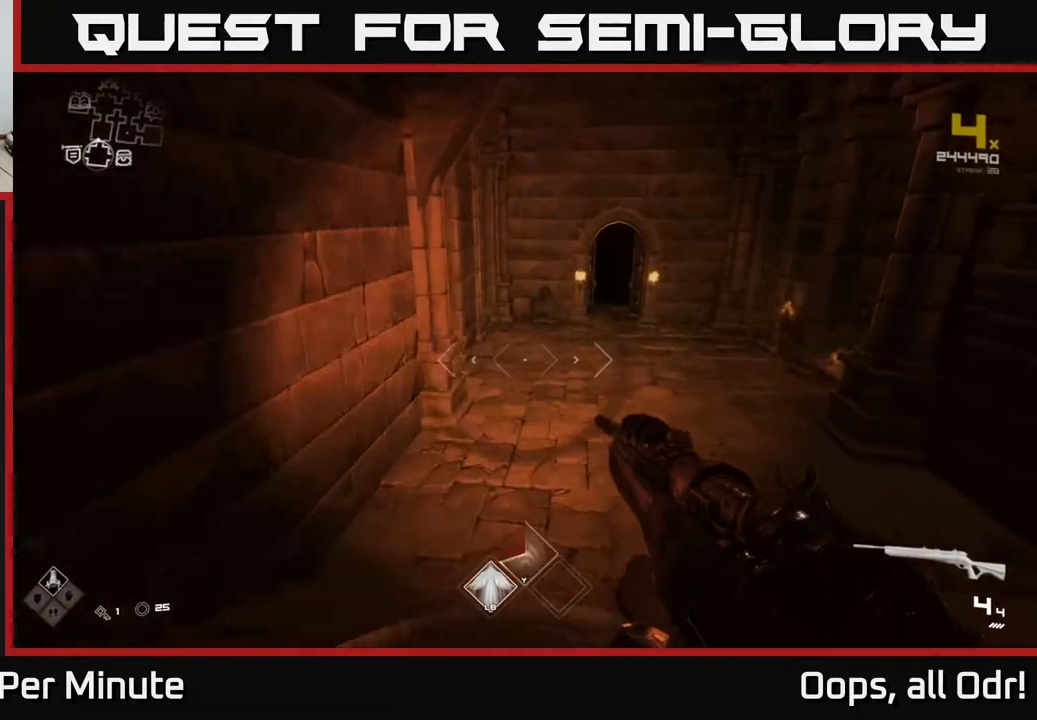
{"buttons": ["L1"], "left_stick": "up", "right_stick": "center", "events": [[133, "L1", "up"], [267, "L1", "down"]]}
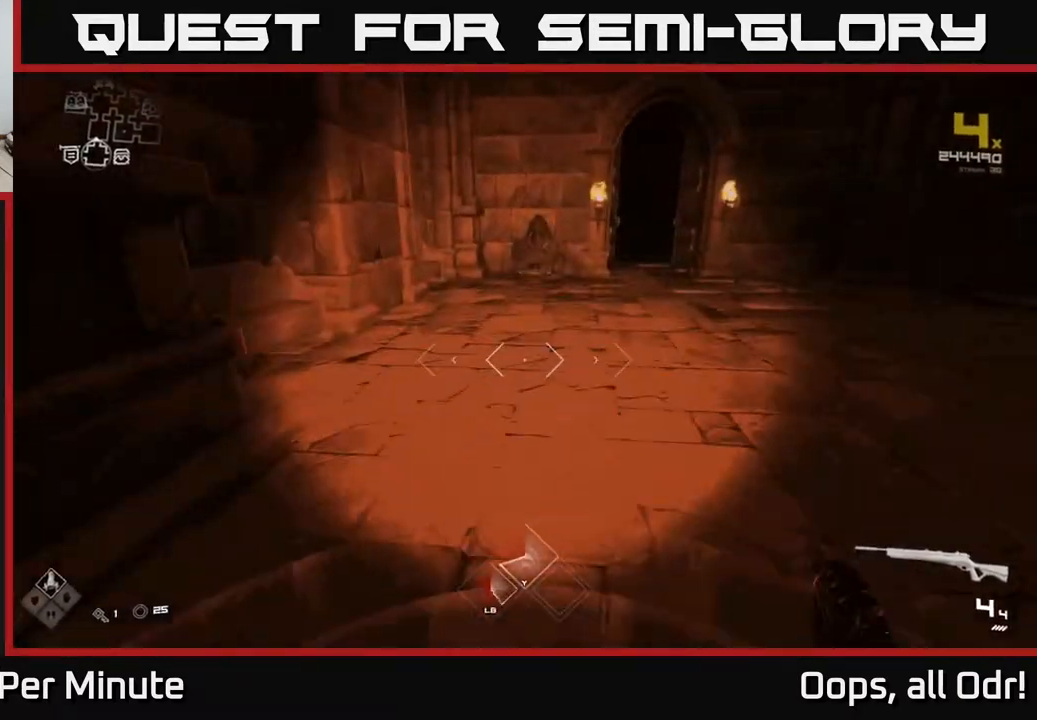
{"buttons": ["L1"], "left_stick": "up", "right_stick": "down", "events": [[100, "right_stick", "up"], [150, "right_stick", "center"], [483, "right_stick", "down"]]}
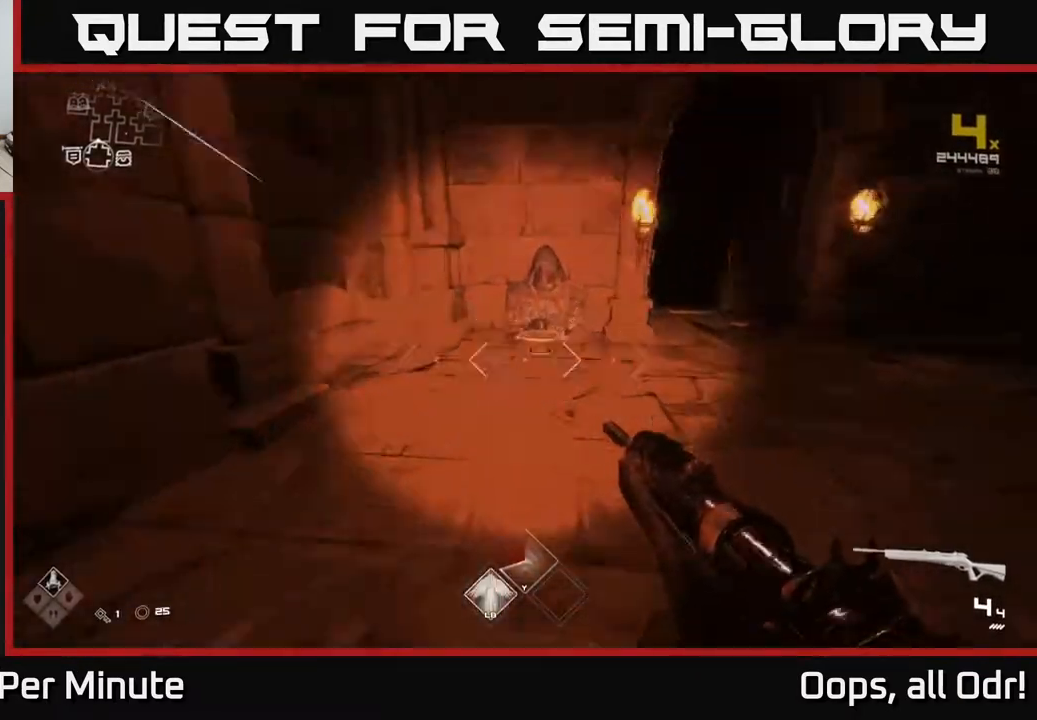
{"buttons": [], "left_stick": "down", "right_stick": "center", "events": [[117, "right_stick", "center"], [333, "L1", "up"], [383, "X", "down"], [400, "left_stick", "down"], [433, "X", "up"]]}
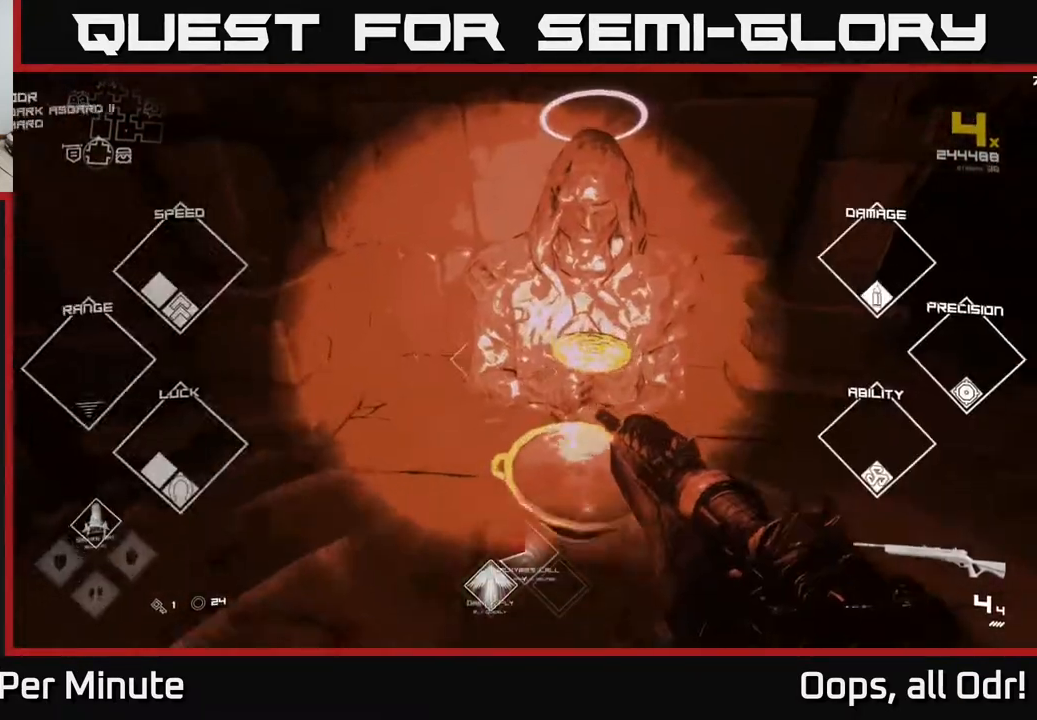
{"buttons": [], "left_stick": "left", "right_stick": "left", "events": [[67, "right_stick", "left"], [217, "left_stick", "down-left"], [417, "left_stick", "left"]]}
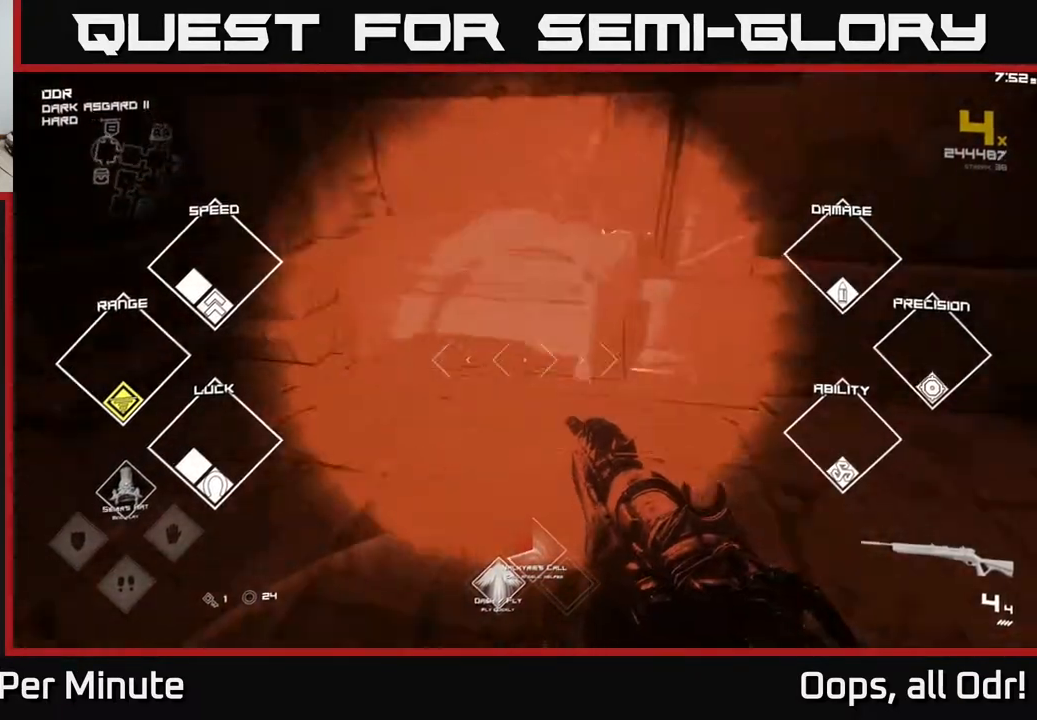
{"buttons": ["L1"], "left_stick": "up", "right_stick": "center", "events": [[200, "left_stick", "up"], [300, "L1", "down"], [350, "right_stick", "center"]]}
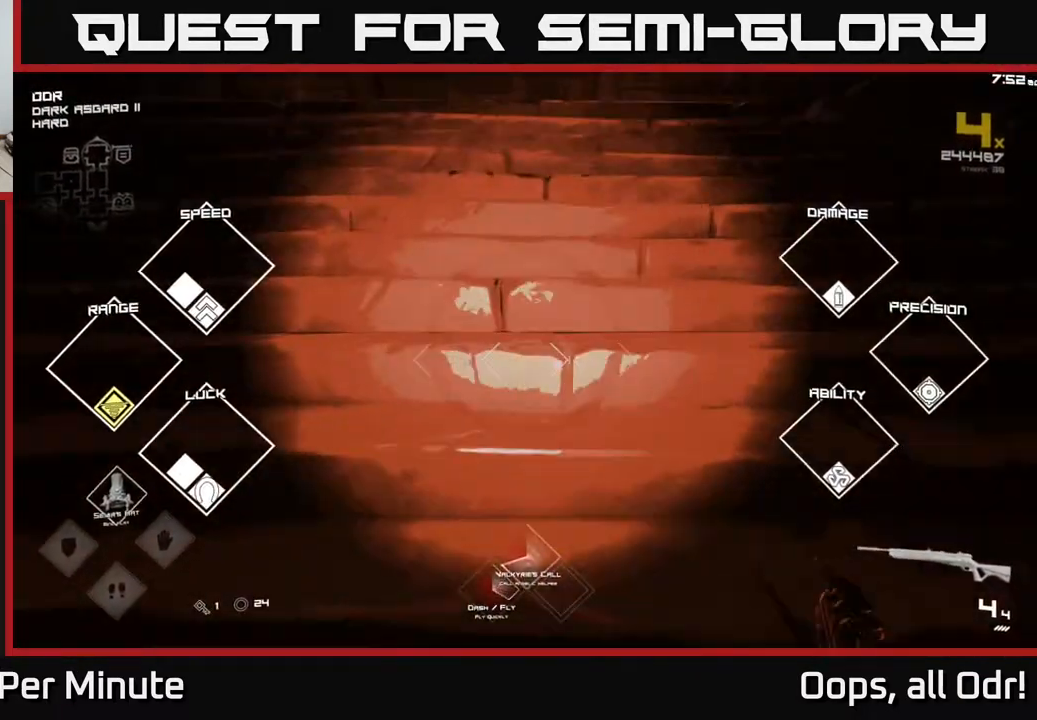
{"buttons": ["L1"], "left_stick": "up", "right_stick": "right", "events": [[483, "right_stick", "right"]]}
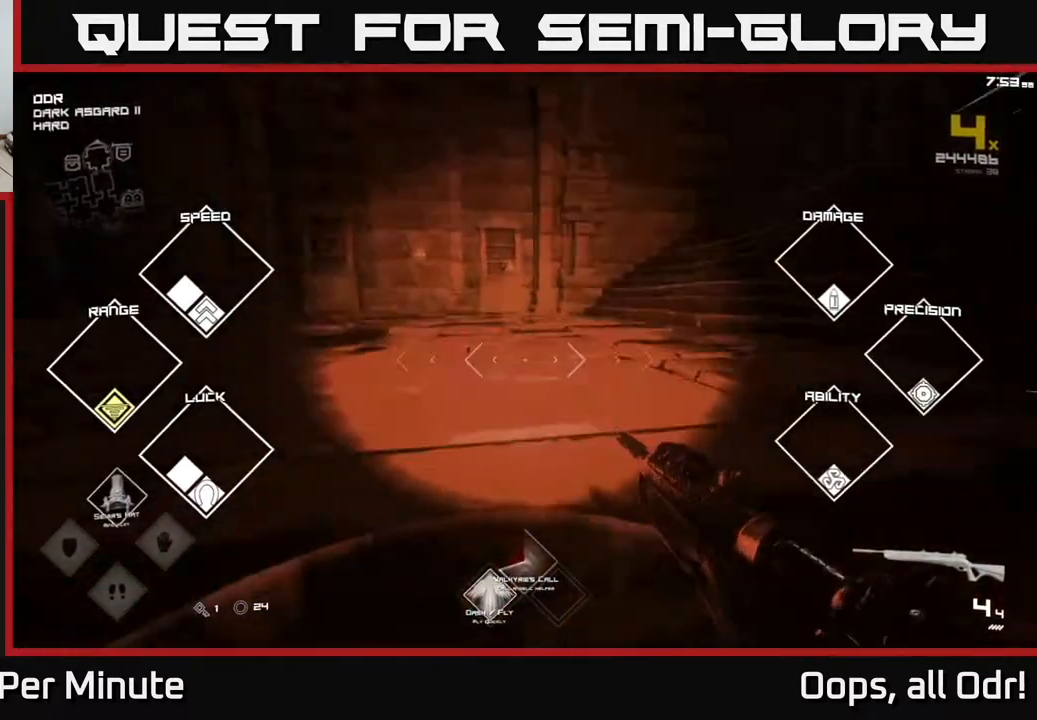
{"buttons": ["L1"], "left_stick": "up", "right_stick": "center", "events": [[417, "right_stick", "center"]]}
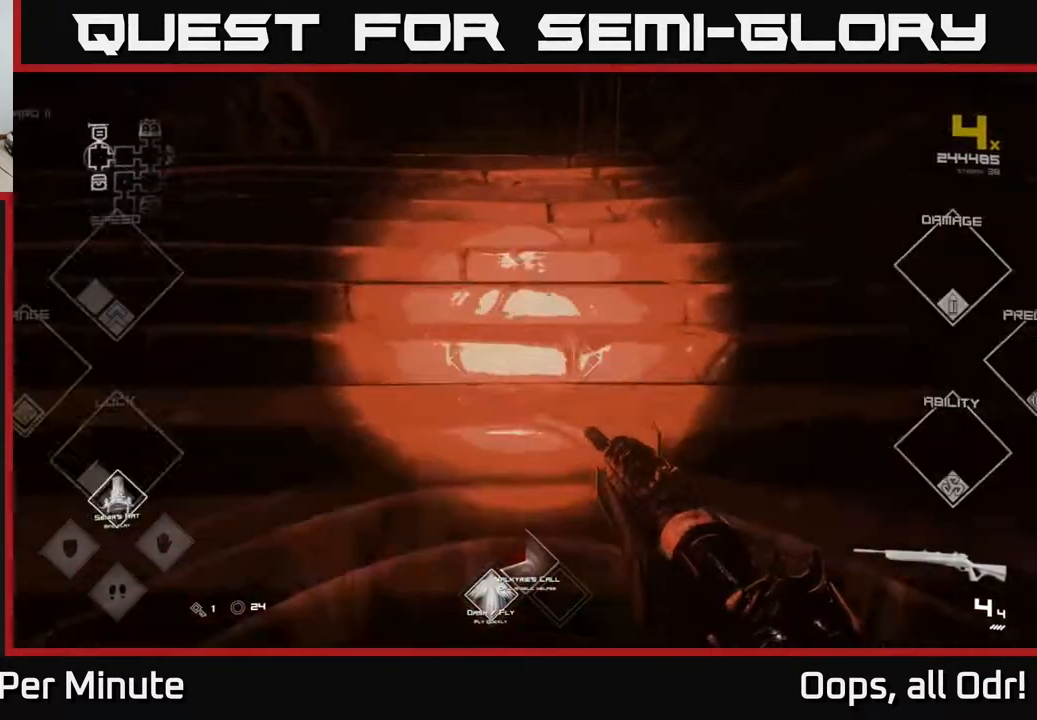
{"buttons": ["L1"], "left_stick": "up", "right_stick": "center", "events": [[233, "right_stick", "up-left"], [317, "right_stick", "center"]]}
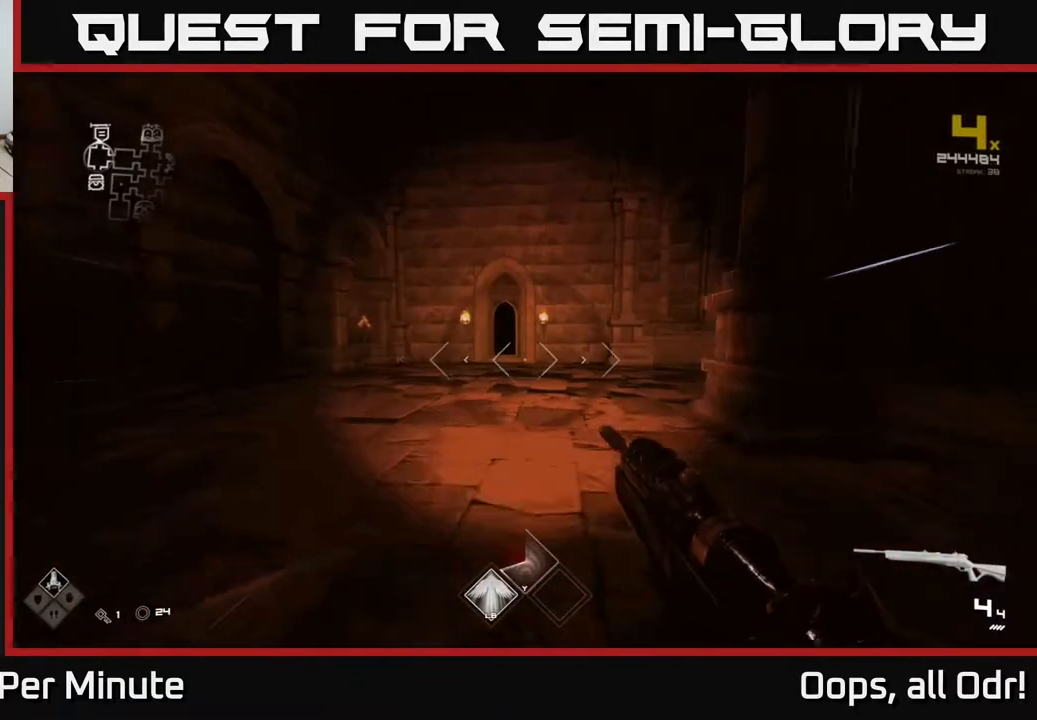
{"buttons": ["L1"], "left_stick": "up", "right_stick": "center", "events": [[200, "left_stick", "up-left"], [333, "left_stick", "up"]]}
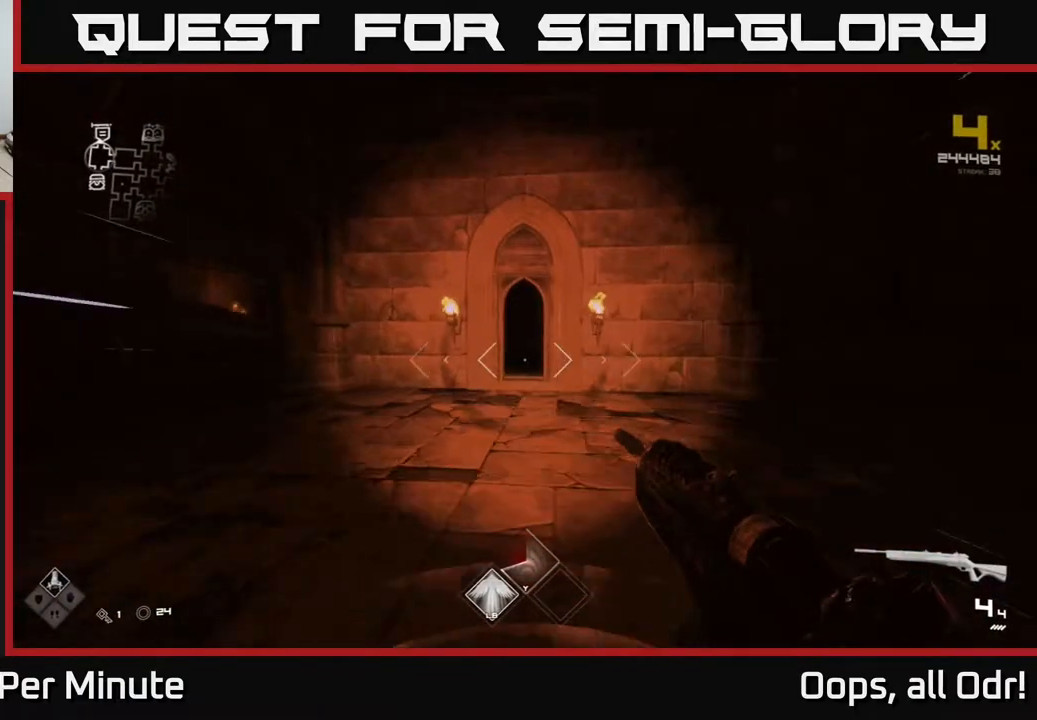
{"buttons": ["L1"], "left_stick": "up", "right_stick": "center", "events": []}
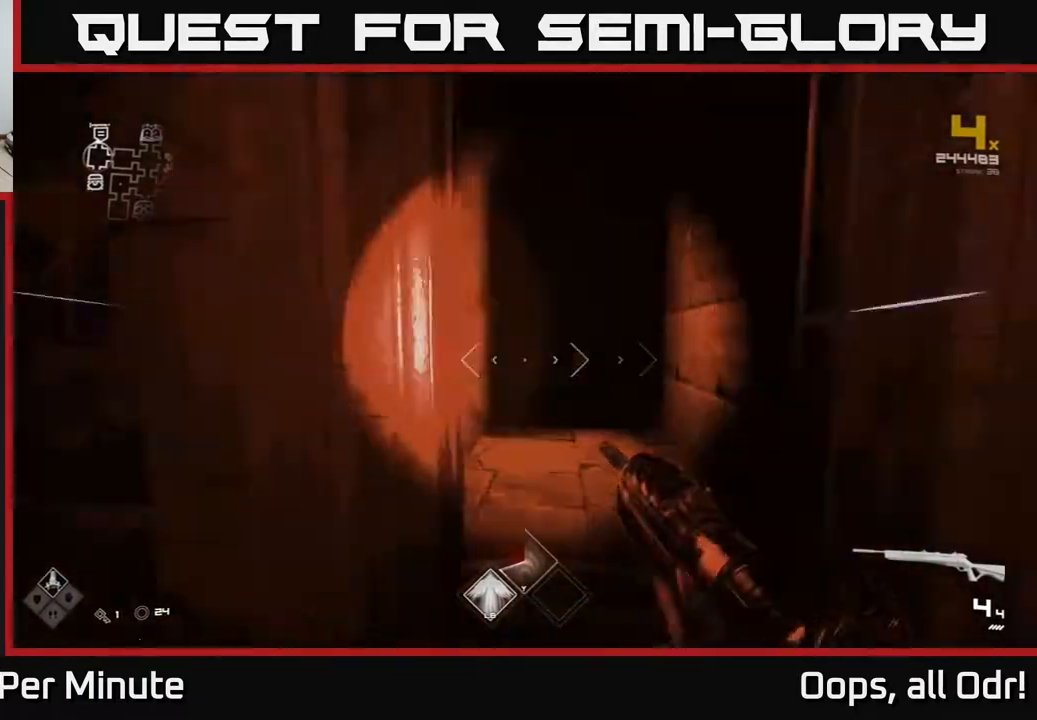
{"buttons": ["L1"], "left_stick": "up", "right_stick": "center", "events": []}
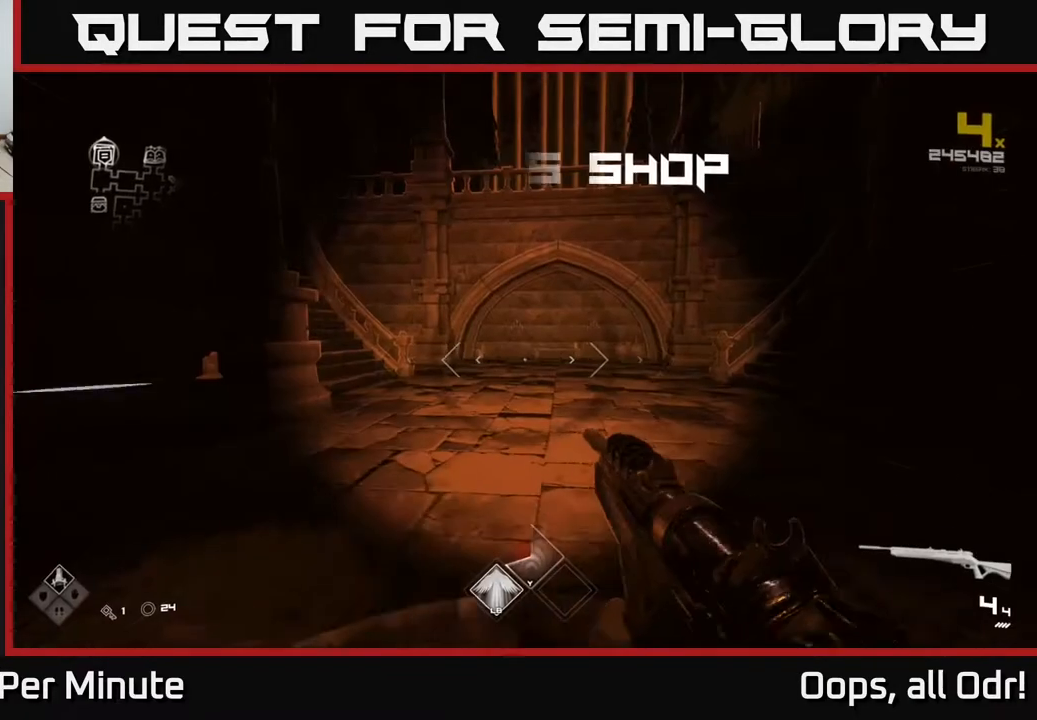
{"buttons": [], "left_stick": "up", "right_stick": "center", "events": [[483, "L1", "up"]]}
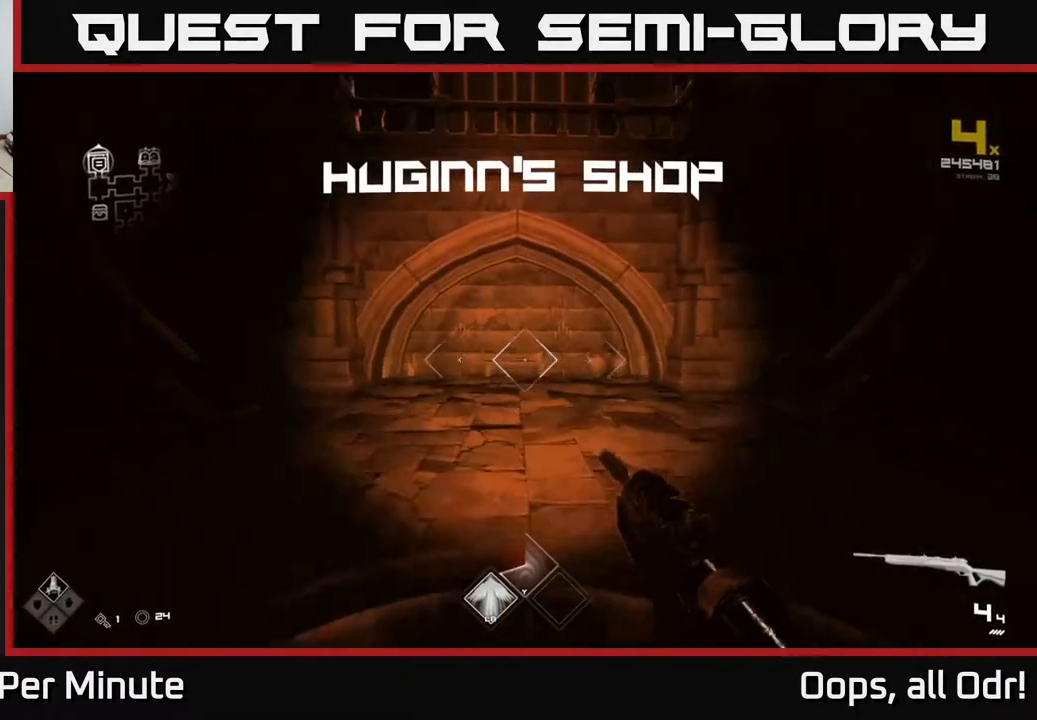
{"buttons": [], "left_stick": "up", "right_stick": "center", "events": [[17, "A", "down"], [133, "A", "up"], [200, "A", "down"], [267, "A", "up"], [333, "A", "down"], [417, "A", "up"]]}
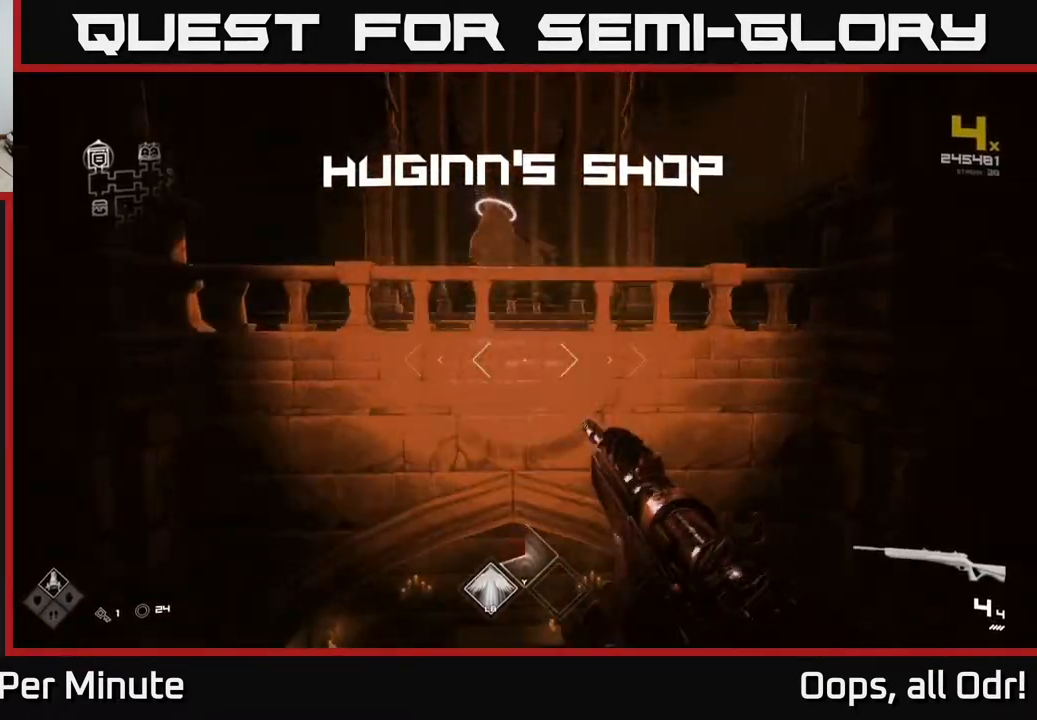
{"buttons": [], "left_stick": "up", "right_stick": "center", "events": [[167, "L1", "down"], [250, "right_stick", "down-right"], [300, "L1", "up"], [383, "right_stick", "center"]]}
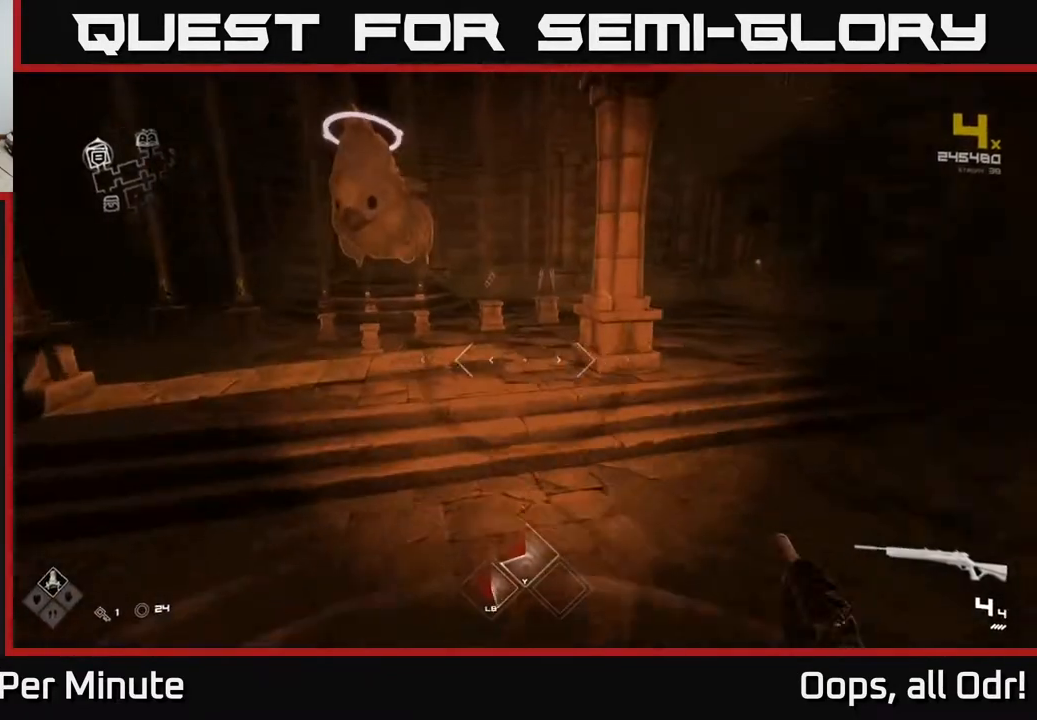
{"buttons": [], "left_stick": "up", "right_stick": "center", "events": []}
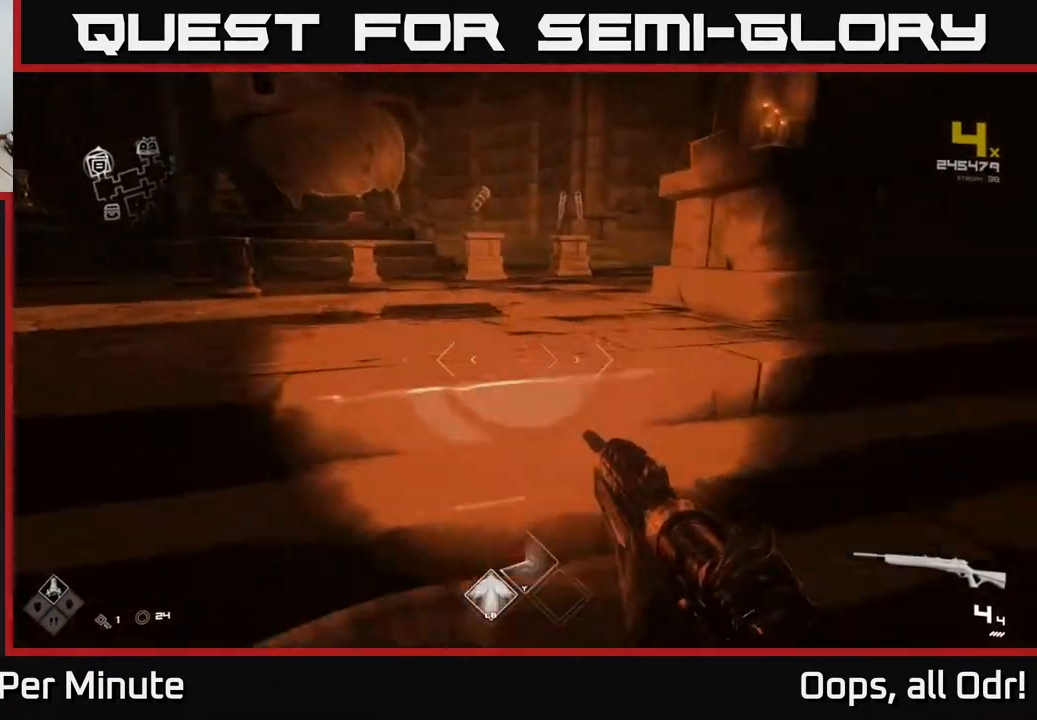
{"buttons": [], "left_stick": "up", "right_stick": "center", "events": []}
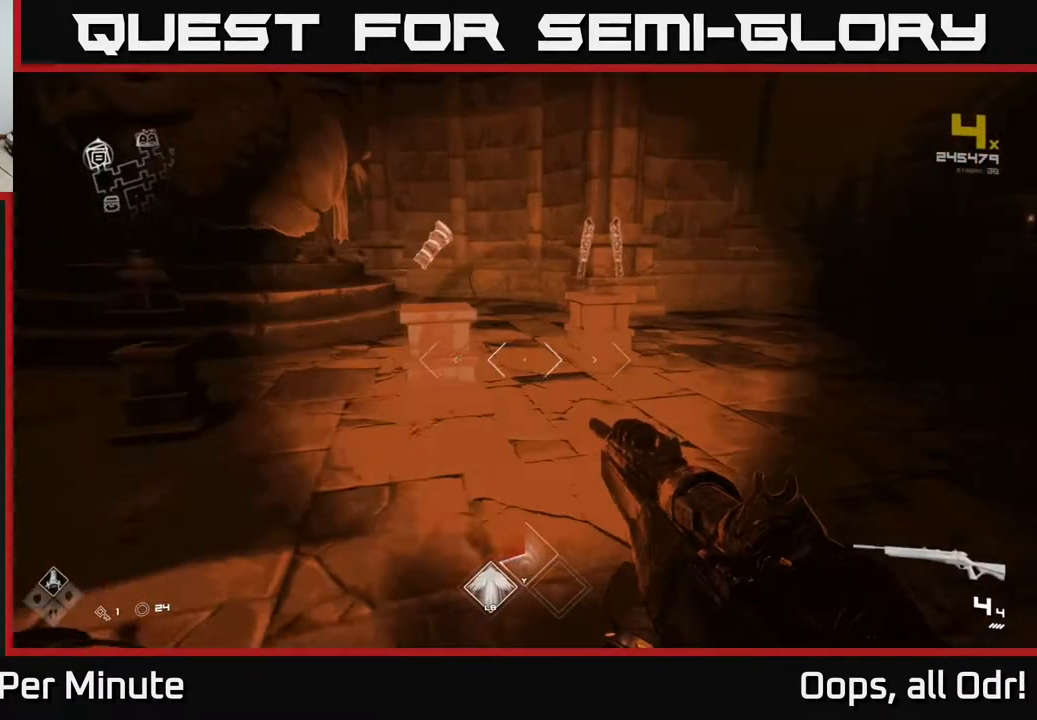
{"buttons": [], "left_stick": "center", "right_stick": "center", "events": [[17, "left_stick", "up-right"], [217, "left_stick", "up"], [417, "left_stick", "center"]]}
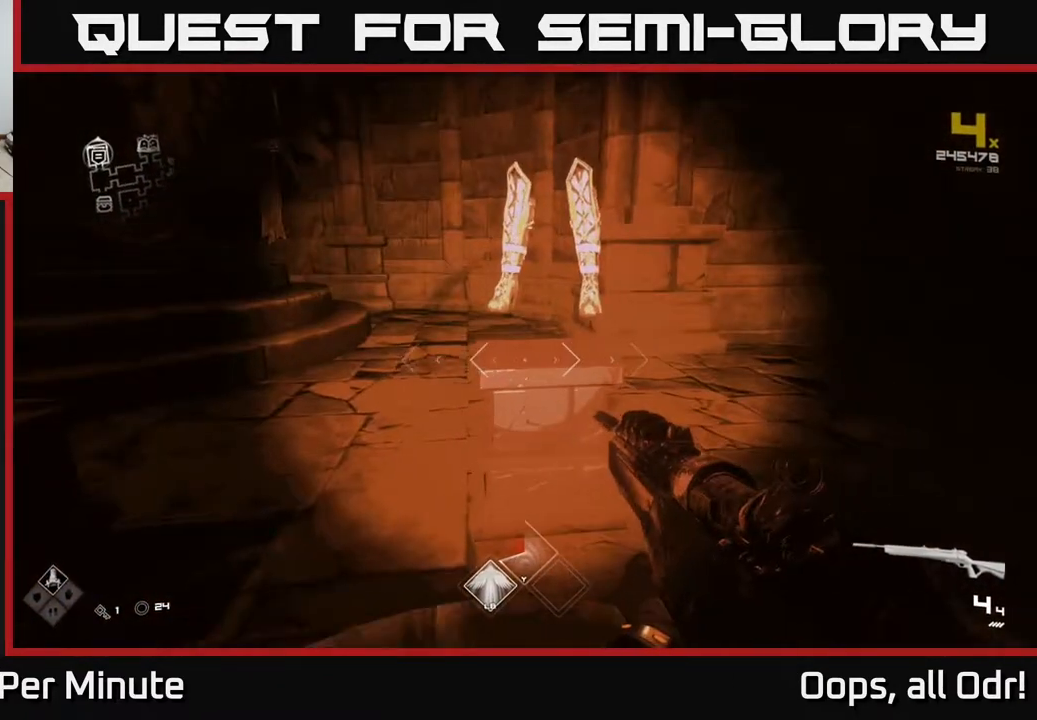
{"buttons": [], "left_stick": "center", "right_stick": "center", "events": [[233, "left_stick", "up"], [400, "left_stick", "center"]]}
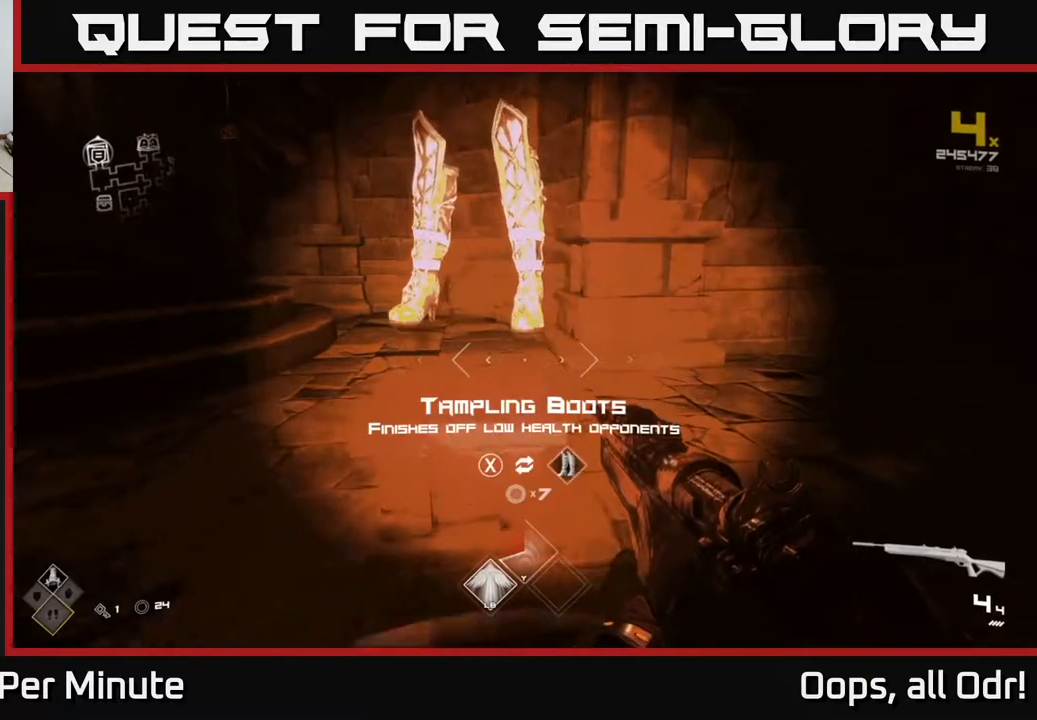
{"buttons": [], "left_stick": "center", "right_stick": "center", "events": [[117, "right_stick", "left"], [233, "left_stick", "left"], [400, "right_stick", "center"], [433, "left_stick", "center"]]}
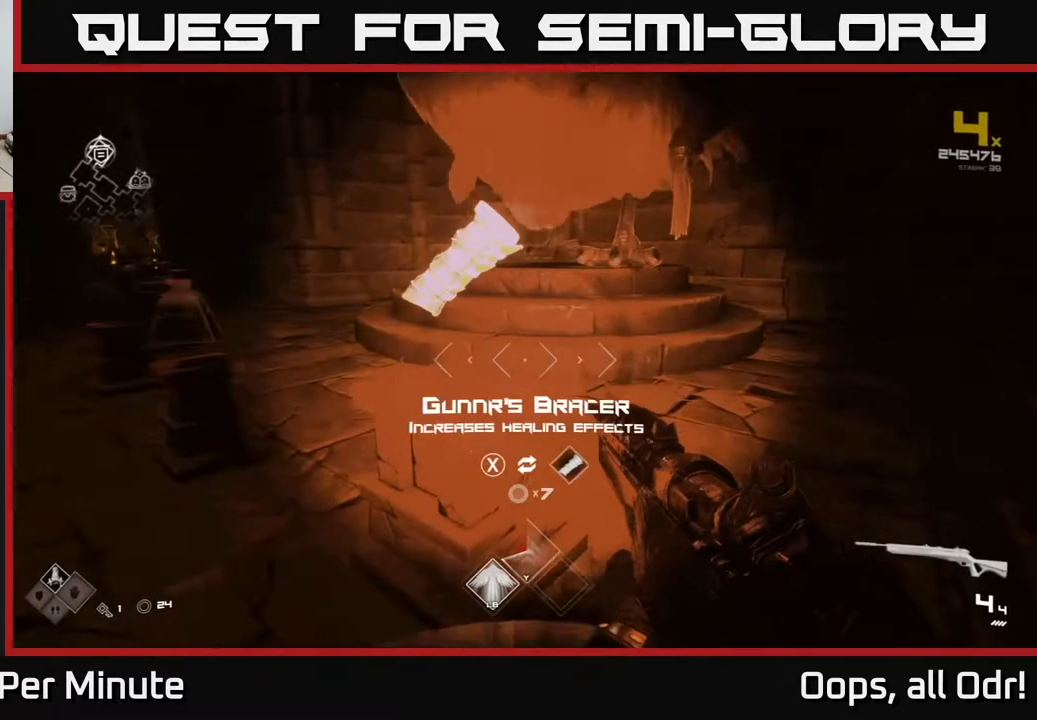
{"buttons": [], "left_stick": "up-left", "right_stick": "left", "events": [[367, "left_stick", "left"], [467, "right_stick", "left"], [500, "left_stick", "up-left"]]}
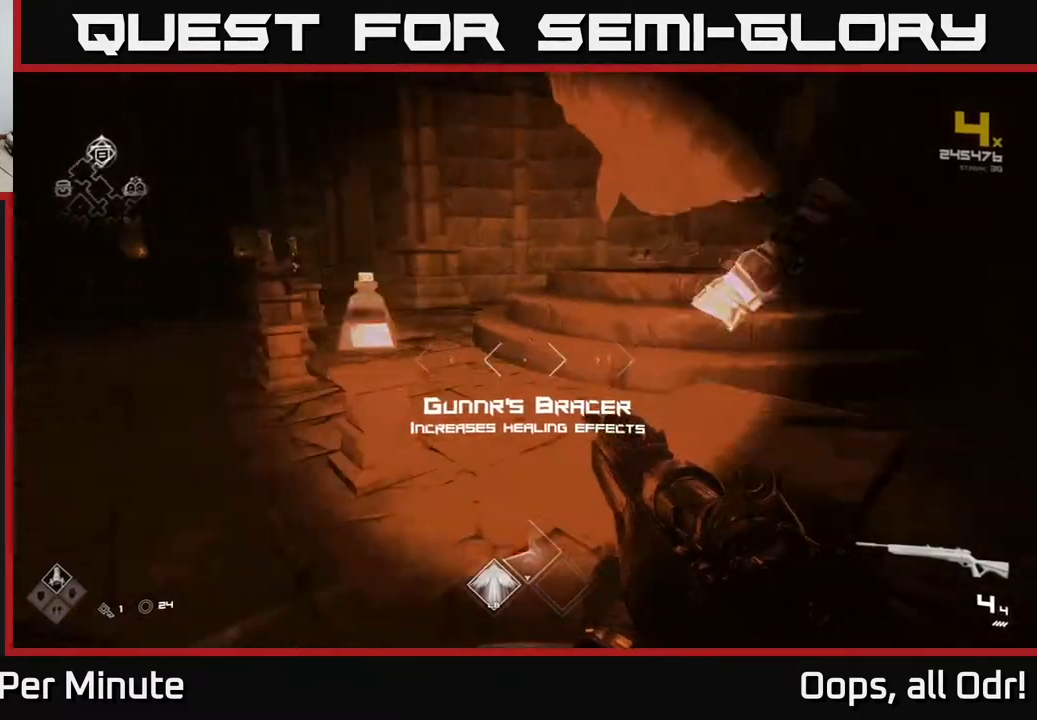
{"buttons": [], "left_stick": "left", "right_stick": "left", "events": [[117, "right_stick", "center"], [200, "left_stick", "center"], [417, "left_stick", "left"], [433, "right_stick", "left"]]}
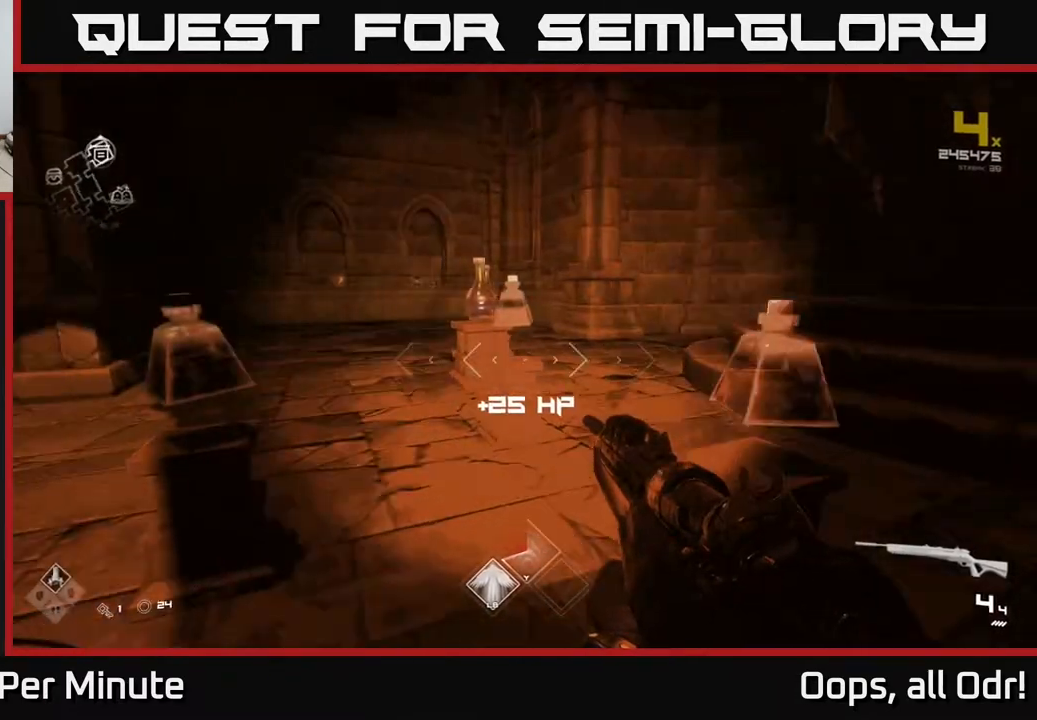
{"buttons": [], "left_stick": "center", "right_stick": "center", "events": [[83, "right_stick", "center"], [217, "left_stick", "center"]]}